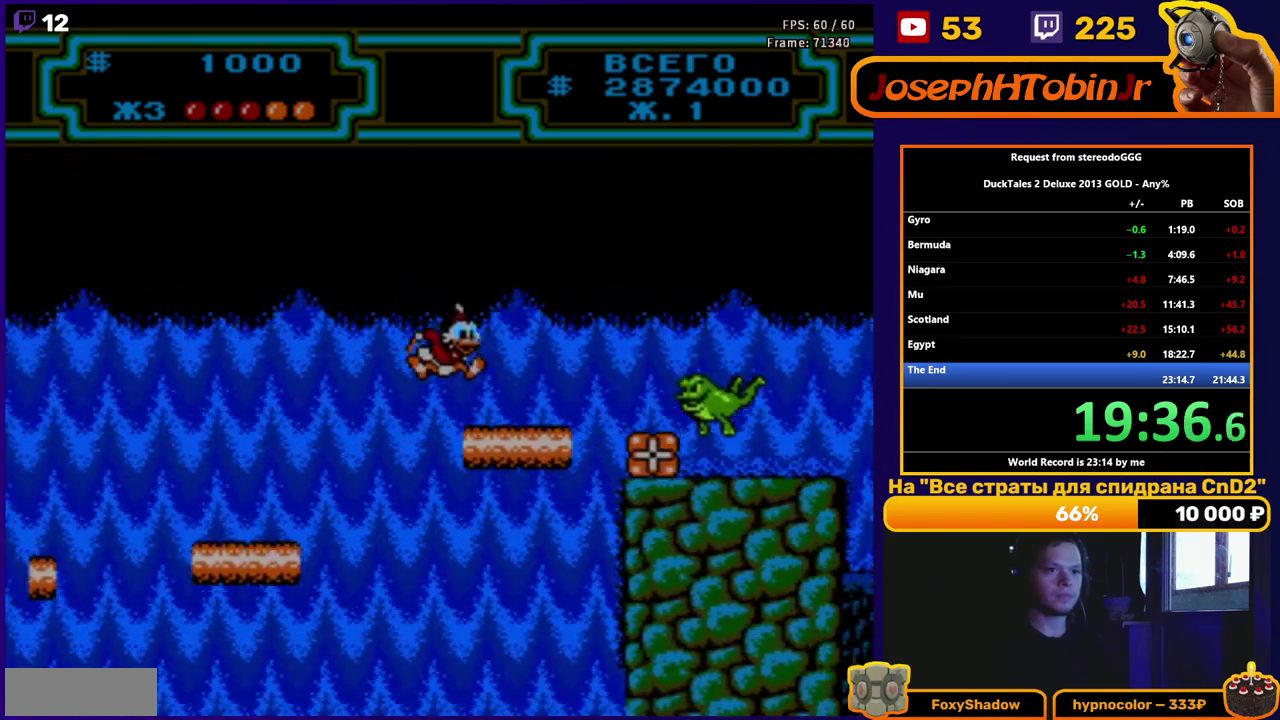
Gameplay with a controller (Nintendo layout); each line is a JSON object with the inputs held at the frame after it. "events" lists button and stick changes between this image and that frame as [ms after this image, input, new state], when the widget could be followed in between. Not read: L3 R3.
{"buttons": ["DPAD_RIGHT", "SELECT"], "events": []}
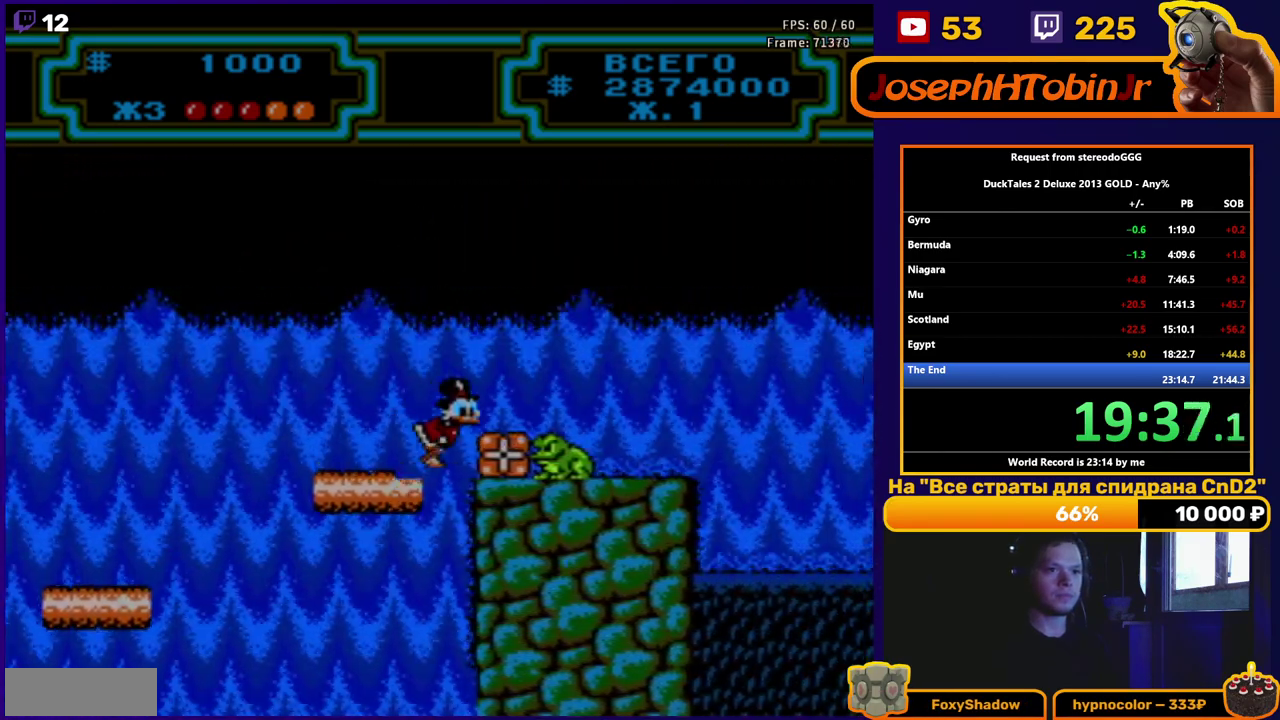
{"buttons": ["SELECT"], "events": [[233, "B", "down"], [333, "B", "up"], [483, "DPAD_RIGHT", "up"]]}
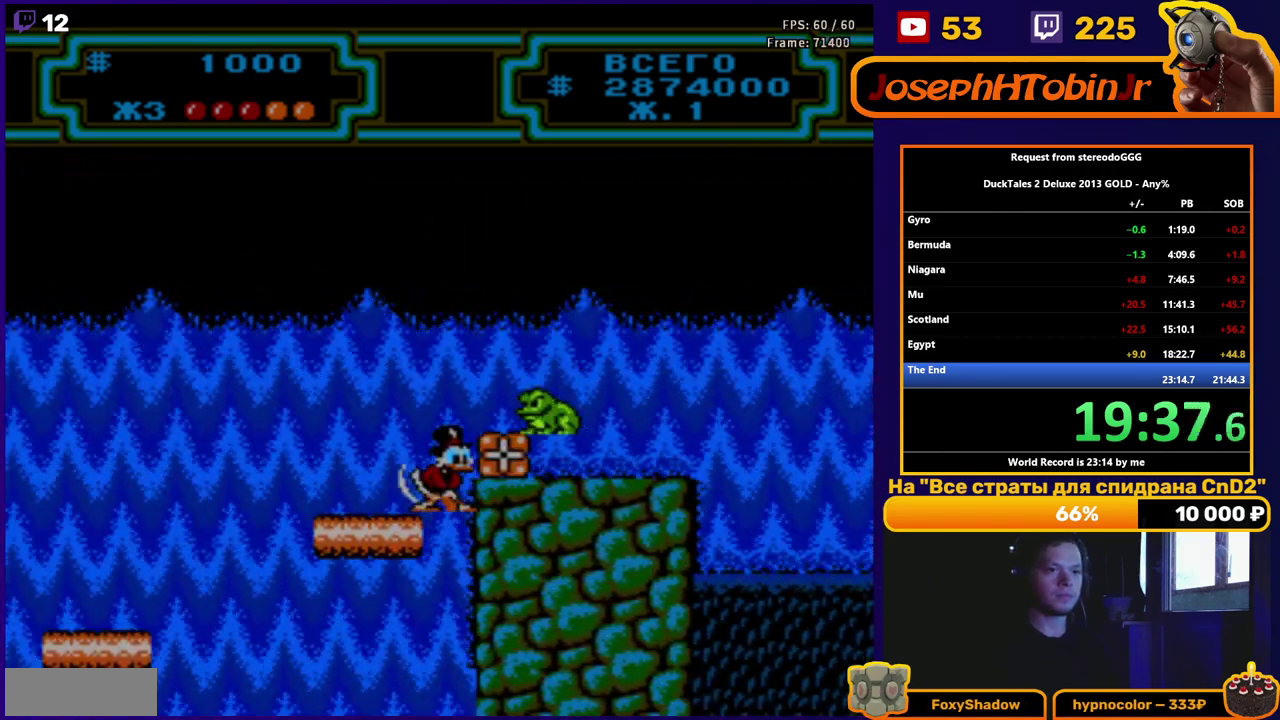
{"buttons": ["B"], "events": [[183, "SELECT", "up"], [283, "A", "down"], [283, "DPAD_LEFT", "down"], [350, "A", "up"], [433, "B", "down"], [433, "DPAD_LEFT", "up"]]}
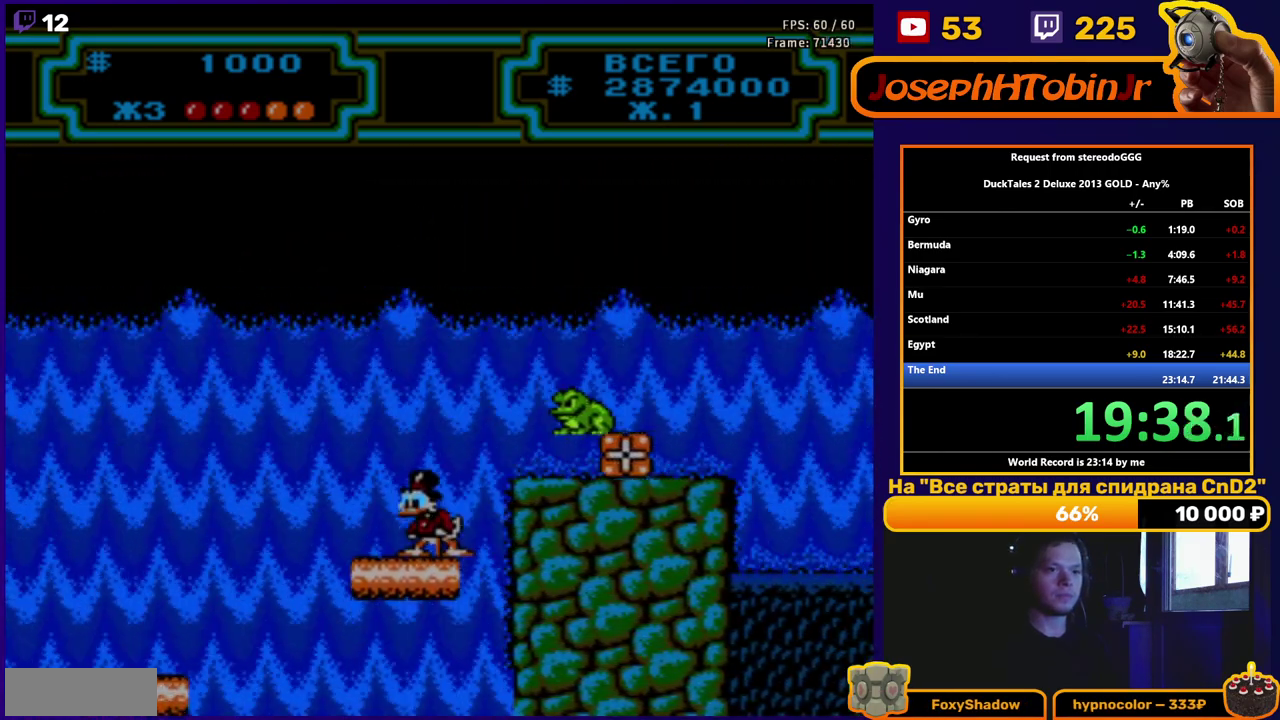
{"buttons": ["A", "B", "DPAD_RIGHT"], "events": [[183, "B", "up"], [267, "A", "down"], [300, "B", "down"], [433, "DPAD_RIGHT", "down"]]}
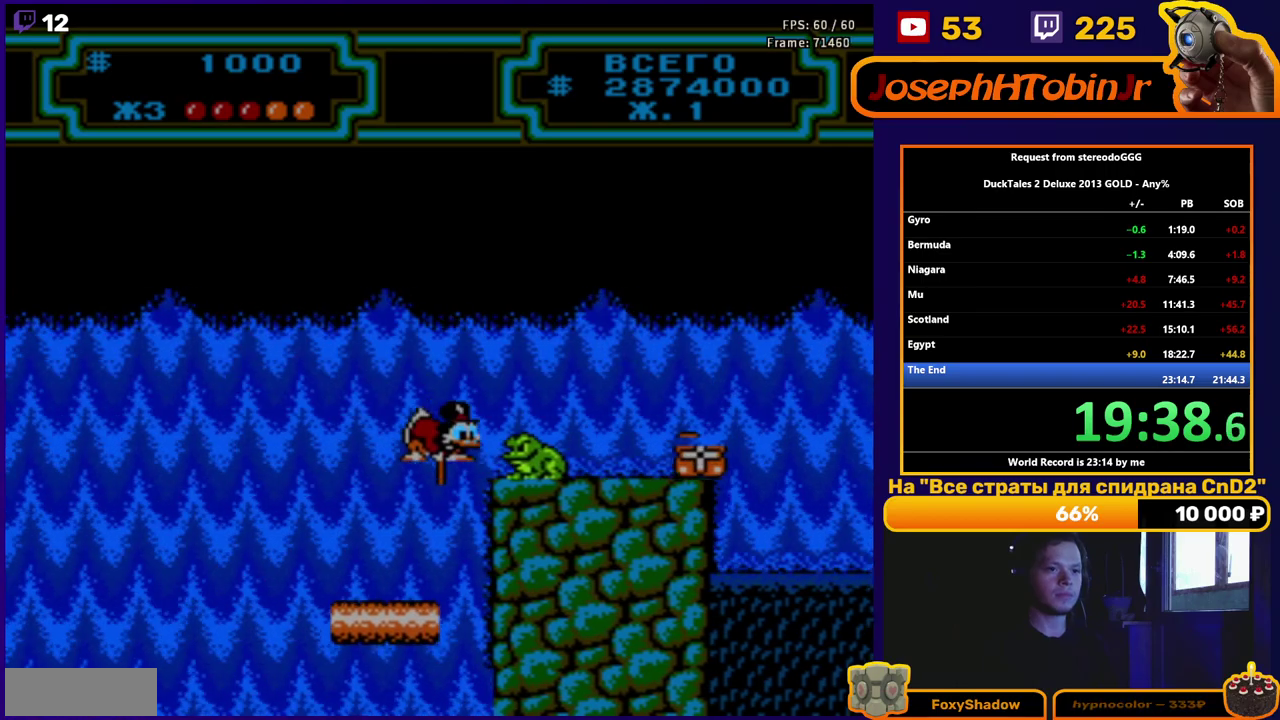
{"buttons": ["A", "B", "DPAD_RIGHT"], "events": []}
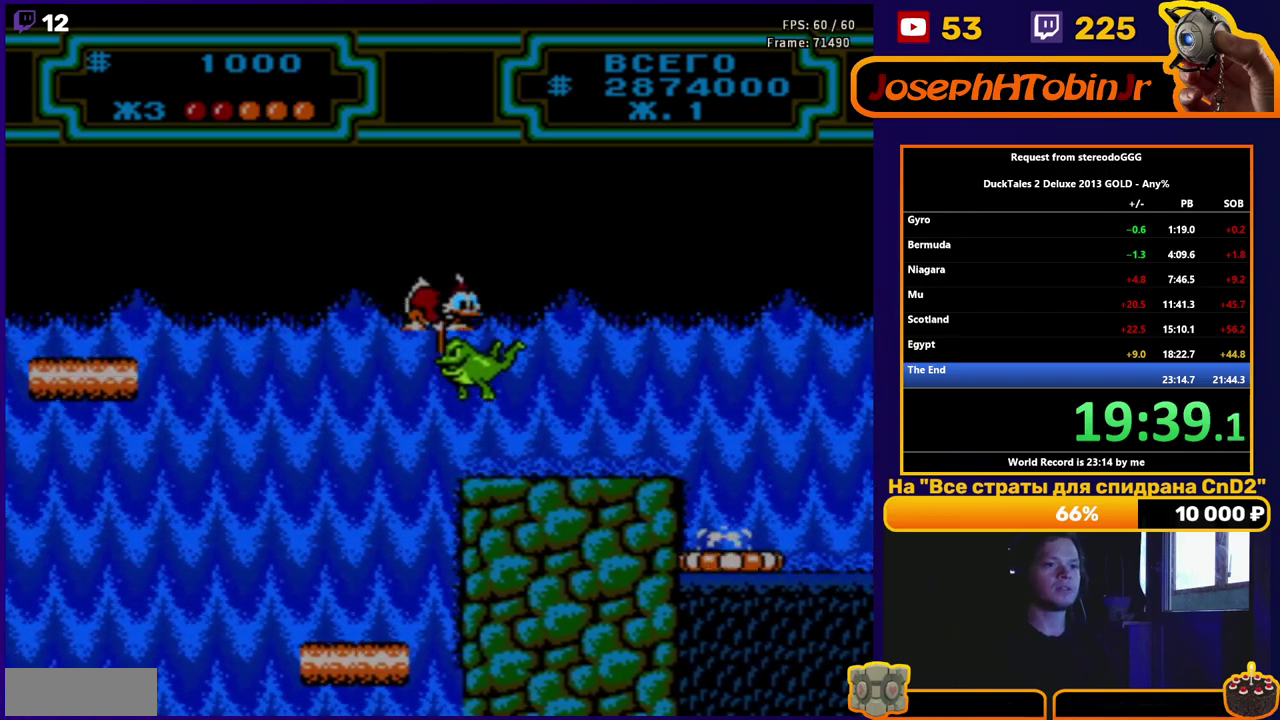
{"buttons": ["A", "B", "DPAD_RIGHT"], "events": []}
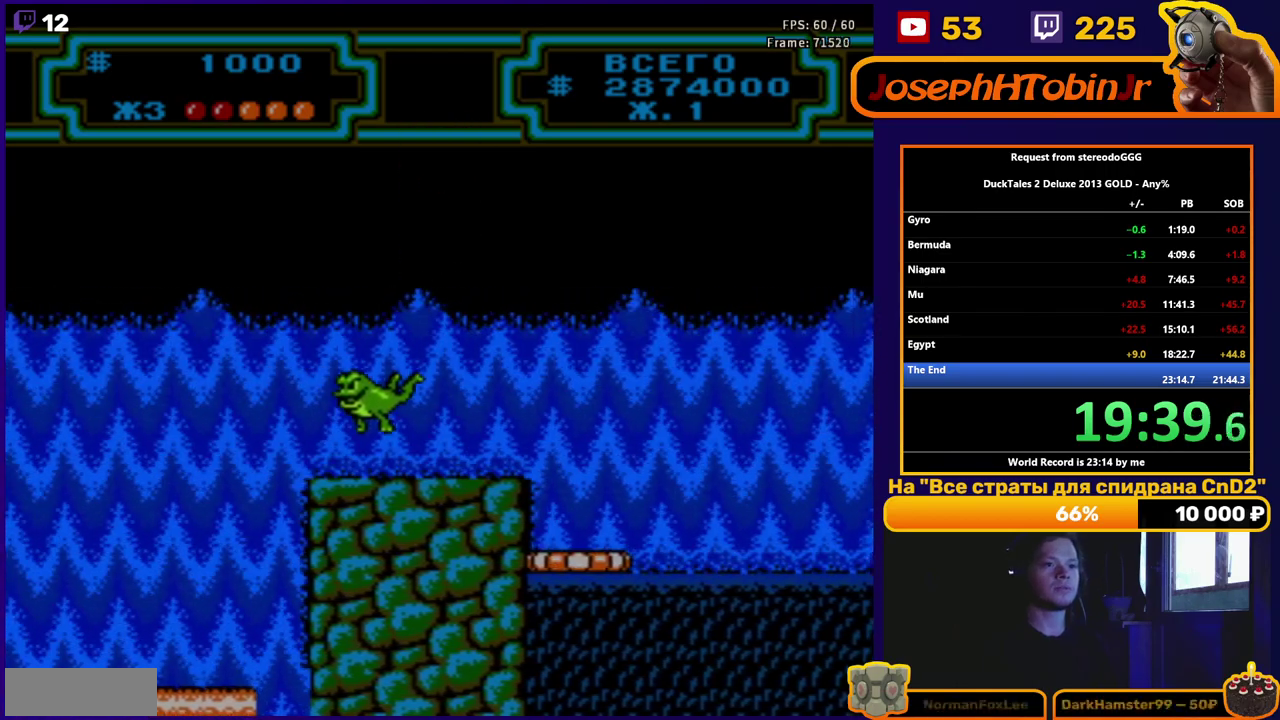
{"buttons": ["DPAD_RIGHT"], "events": [[183, "A", "up"], [183, "B", "up"]]}
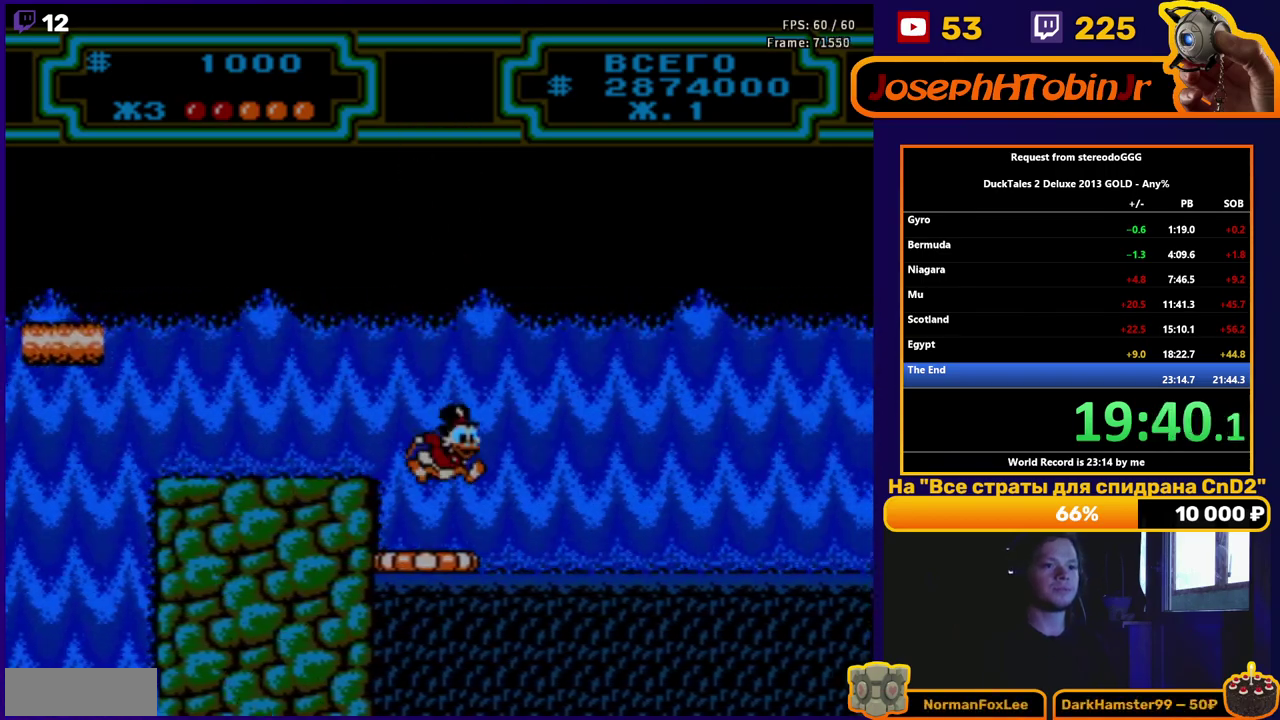
{"buttons": ["DPAD_LEFT"], "events": [[67, "DPAD_LEFT", "down"], [67, "DPAD_RIGHT", "up"], [417, "B", "down"], [483, "B", "up"]]}
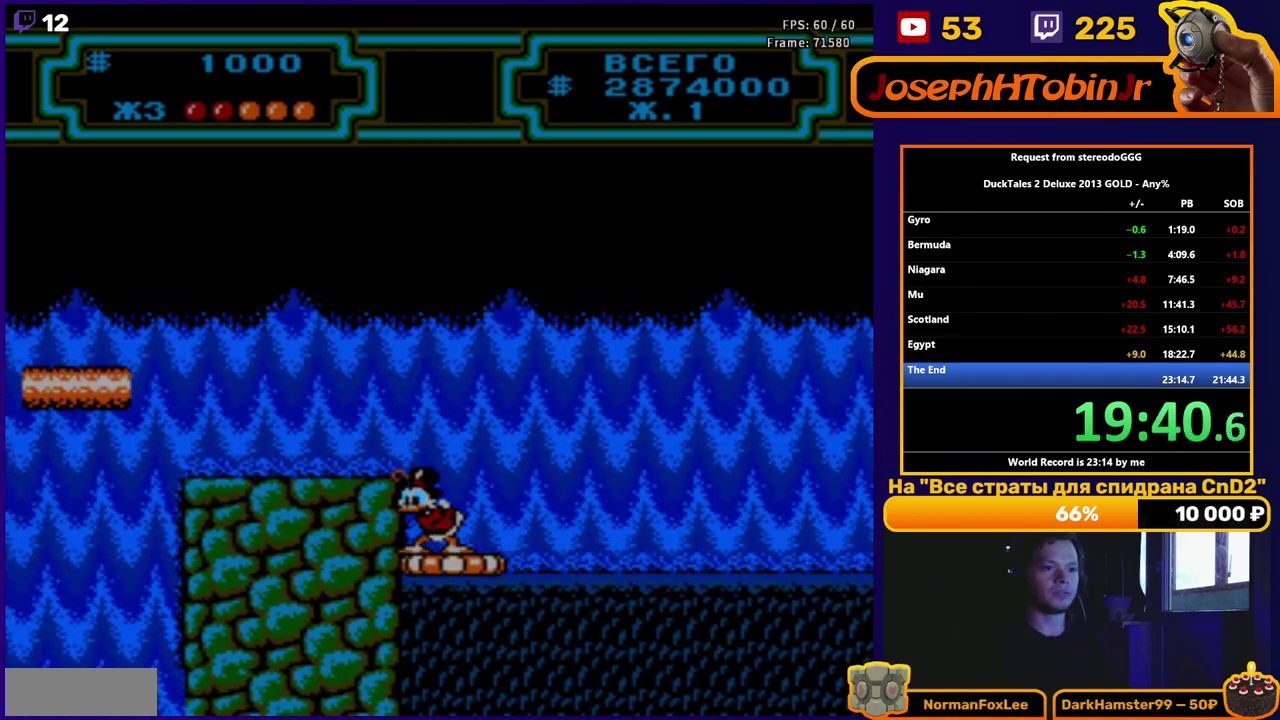
{"buttons": [], "events": [[50, "B", "down"], [150, "B", "up"], [233, "DPAD_LEFT", "up"]]}
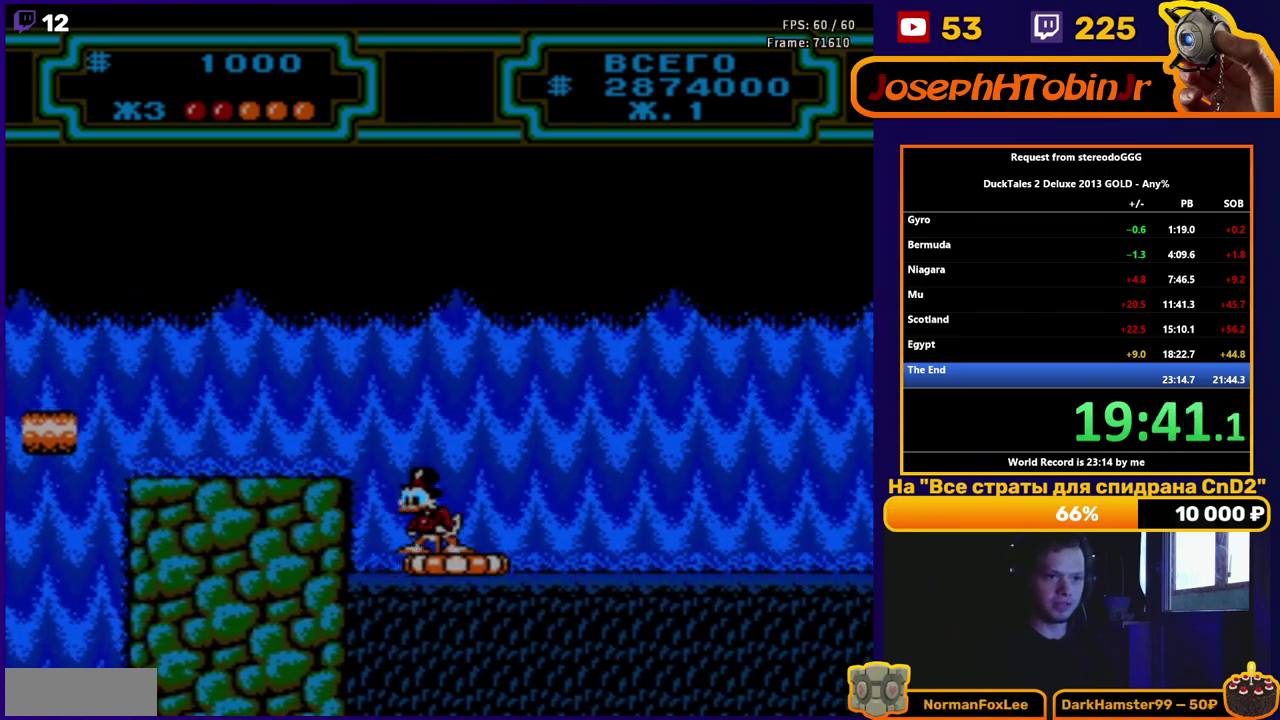
{"buttons": [], "events": [[17, "DPAD_RIGHT", "down"], [267, "DPAD_RIGHT", "up"]]}
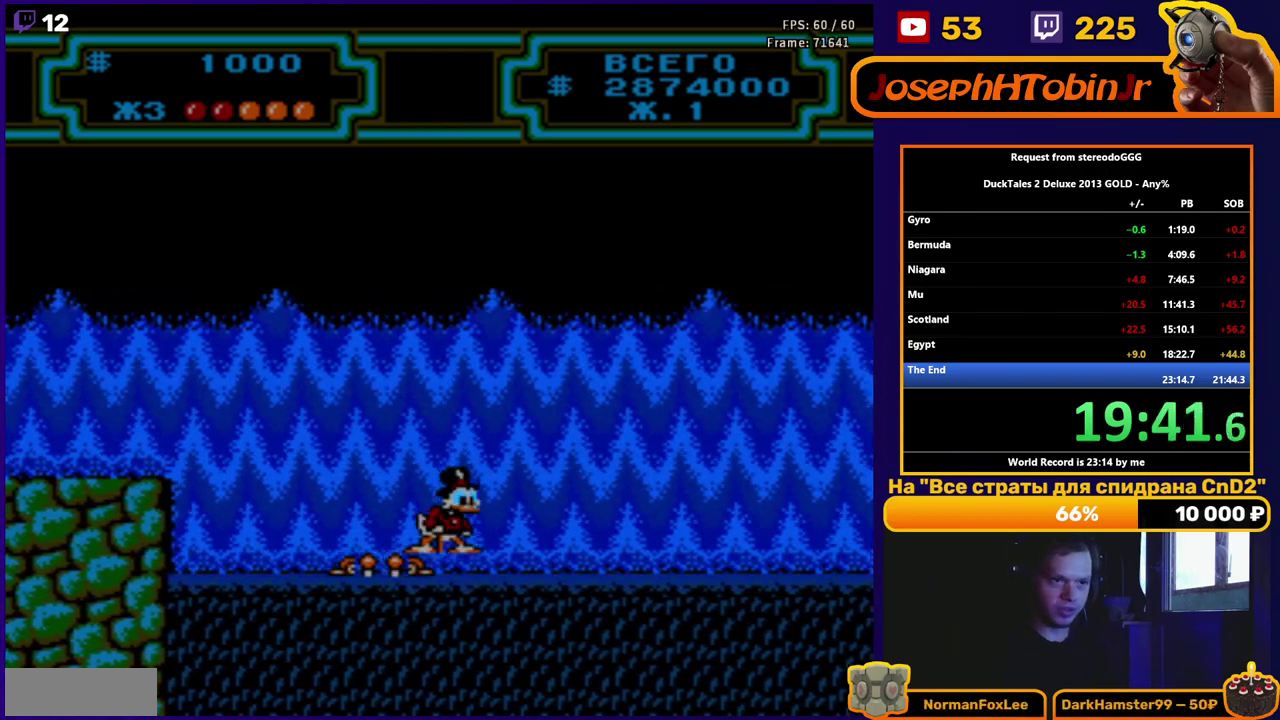
{"buttons": [], "events": []}
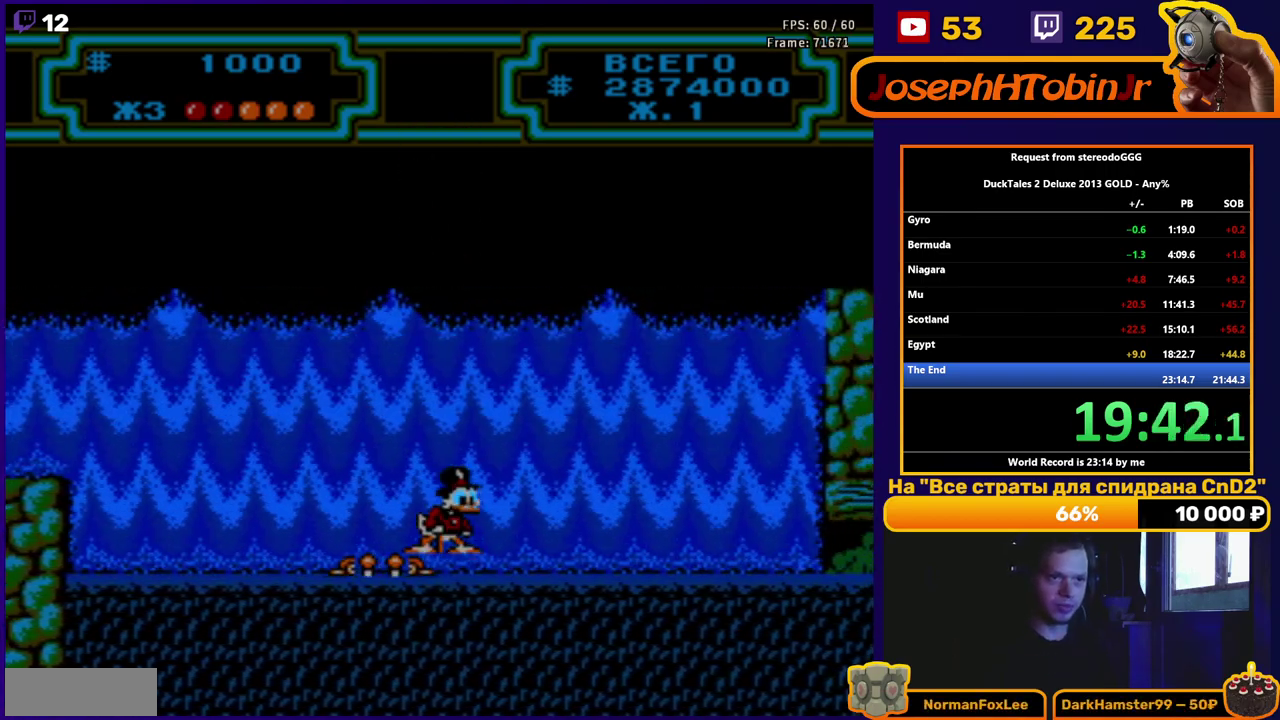
{"buttons": [], "events": []}
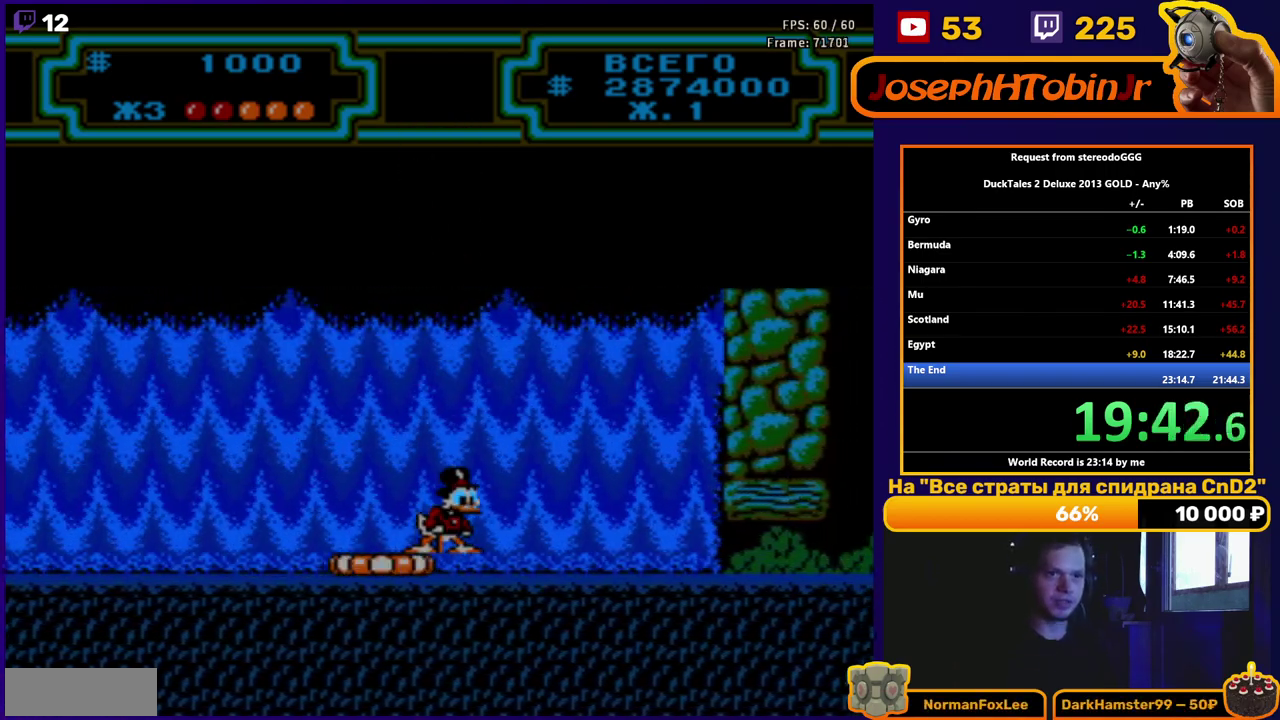
{"buttons": [], "events": []}
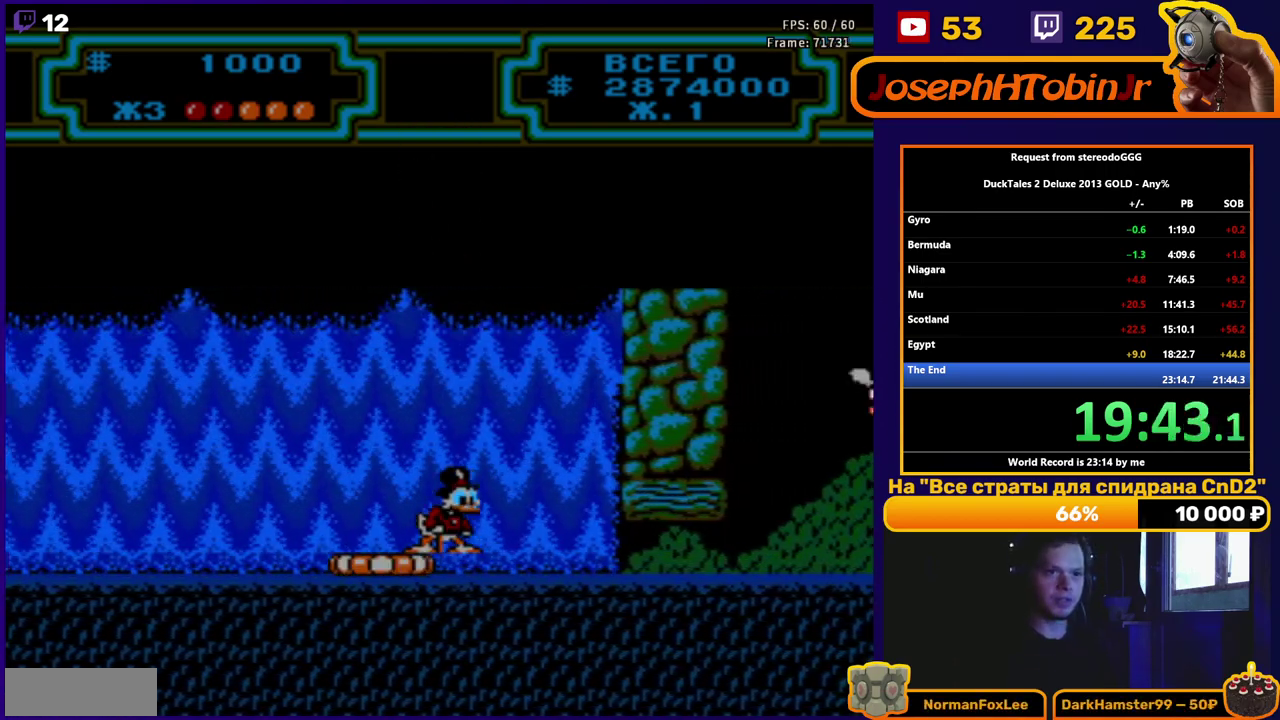
{"buttons": ["DPAD_RIGHT"], "events": [[250, "A", "down"], [450, "DPAD_RIGHT", "down"], [467, "A", "up"]]}
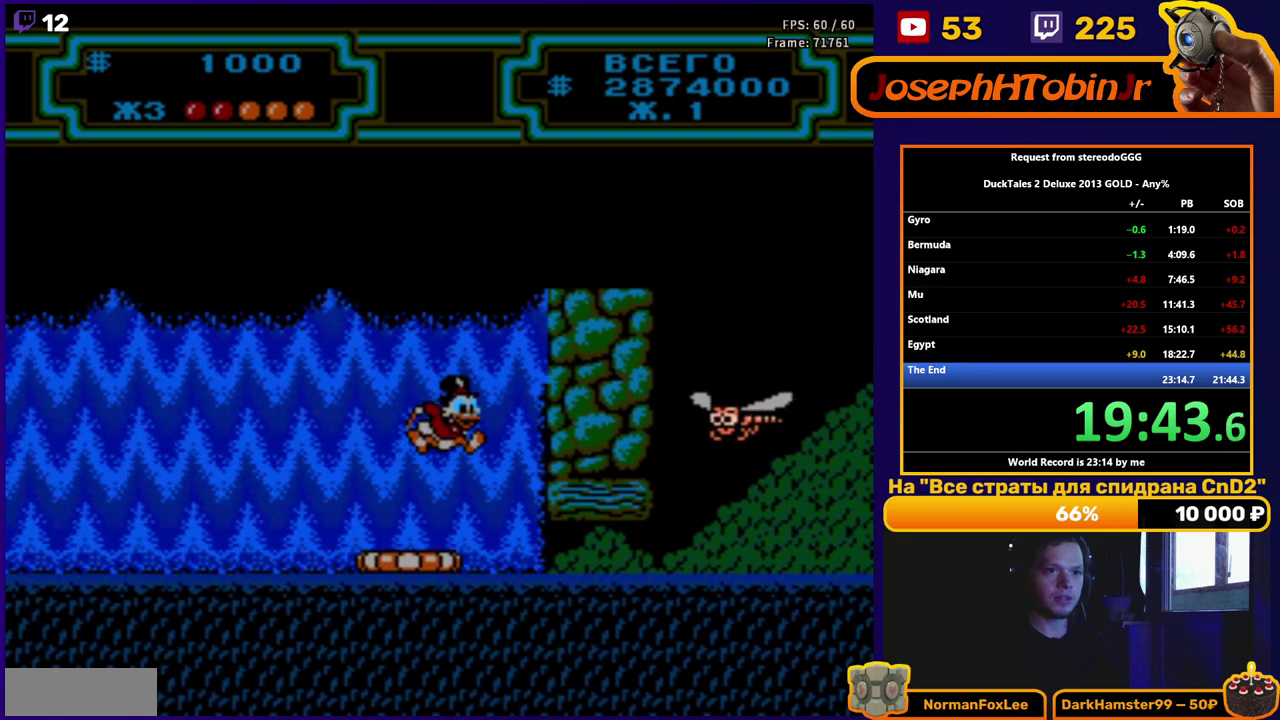
{"buttons": ["B", "DPAD_RIGHT"], "events": [[83, "B", "down"]]}
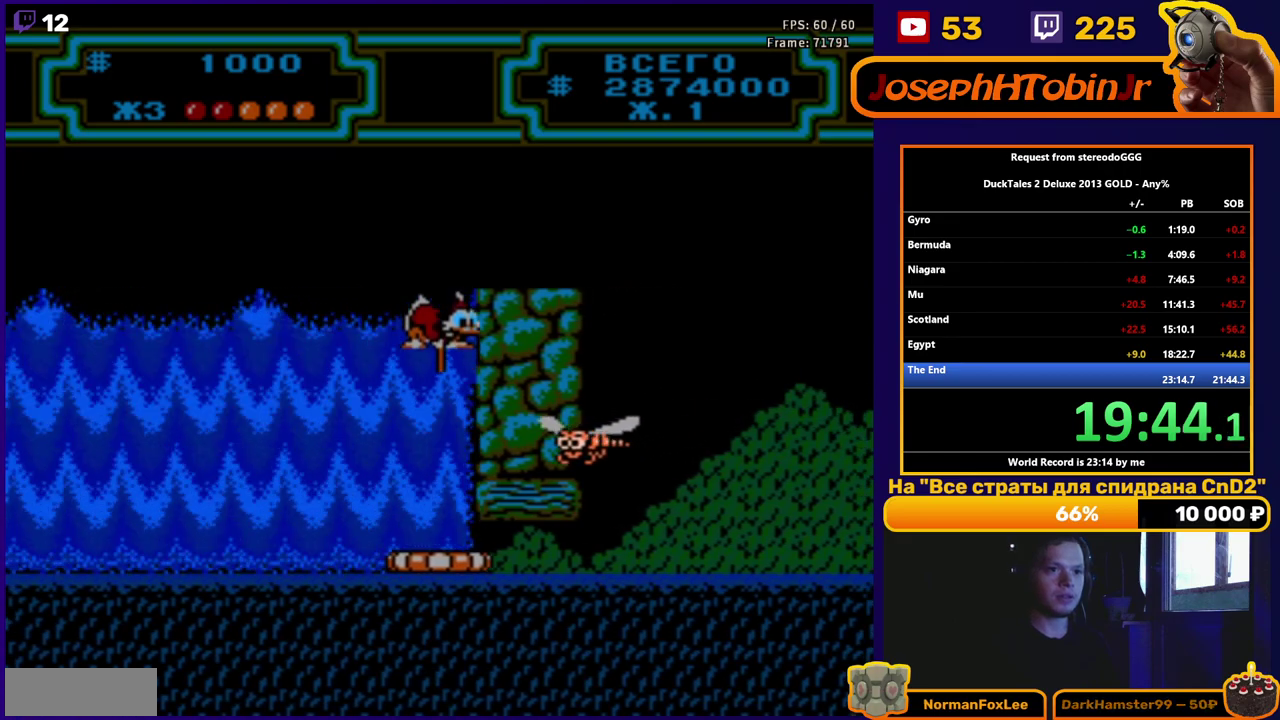
{"buttons": ["B", "DPAD_RIGHT"], "events": []}
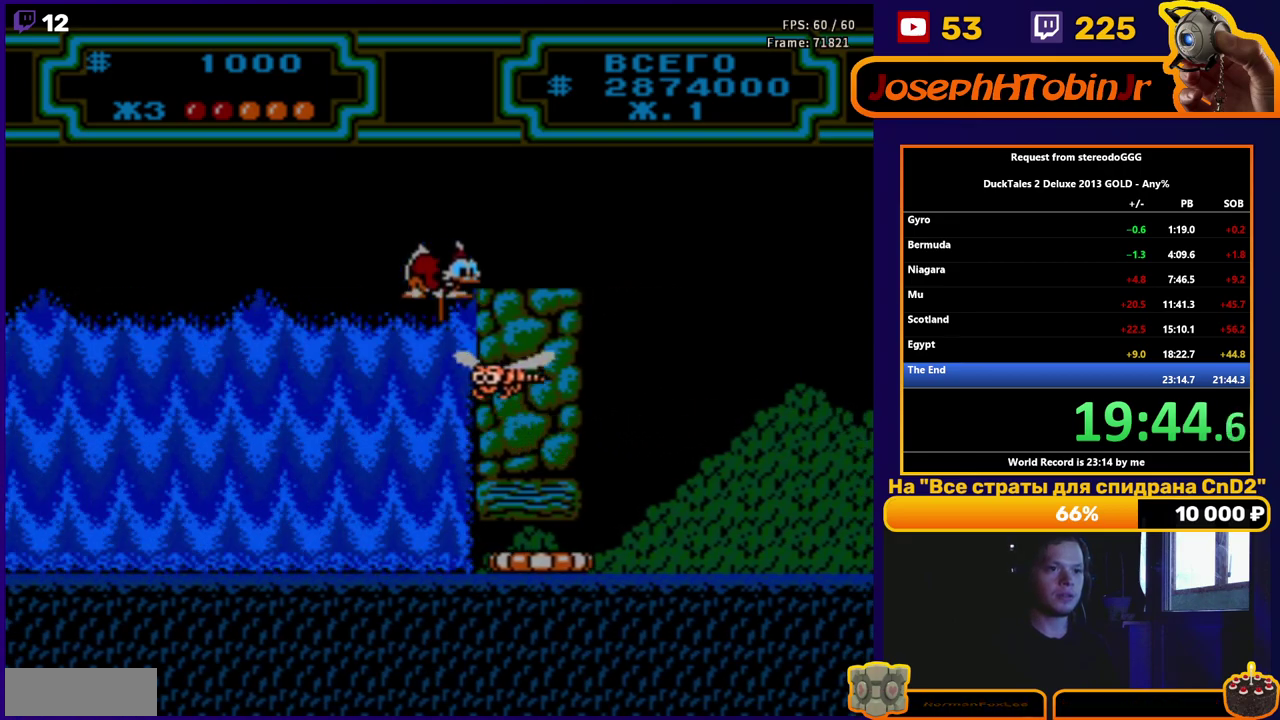
{"buttons": ["B", "DPAD_RIGHT"], "events": []}
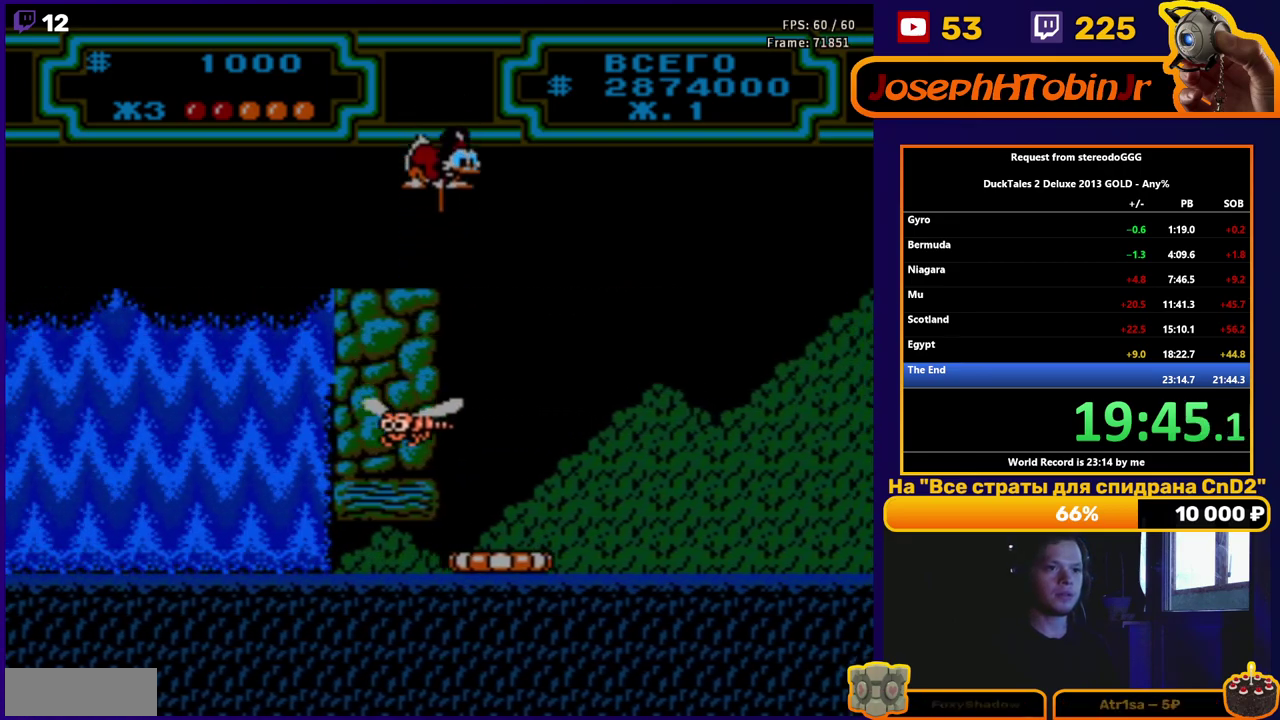
{"buttons": ["B", "DPAD_RIGHT"], "events": []}
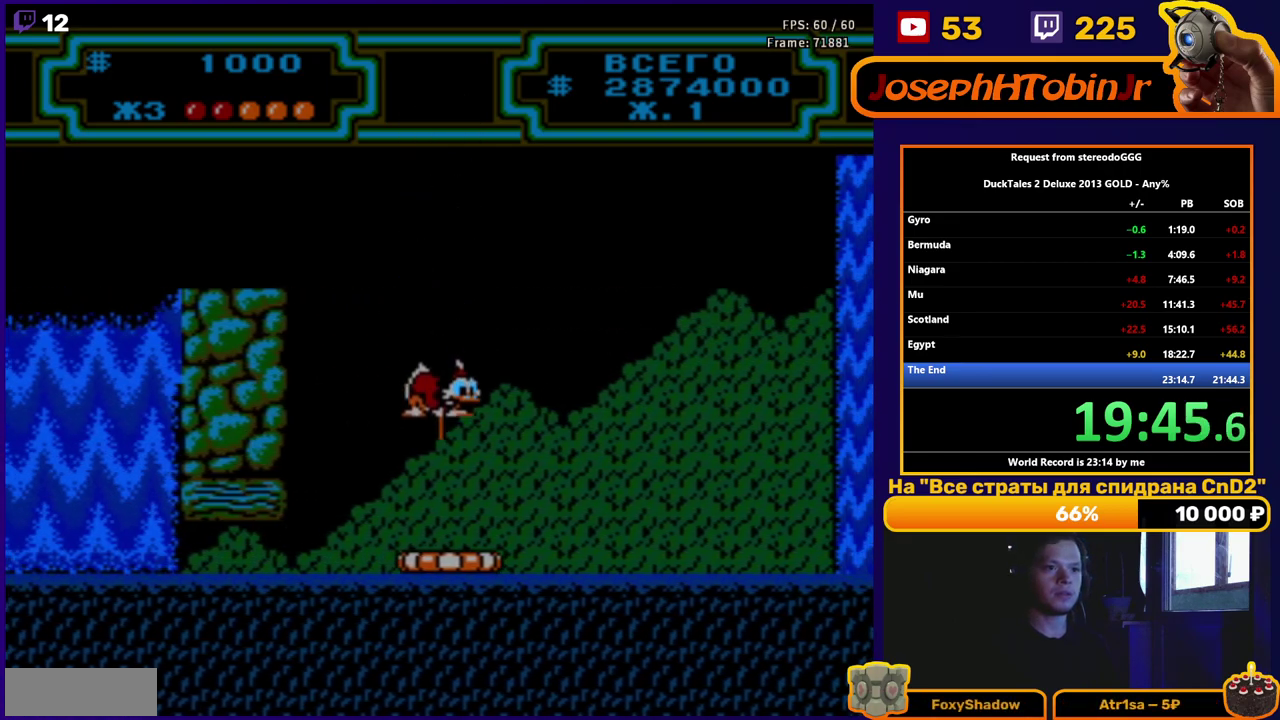
{"buttons": ["B"], "events": [[250, "DPAD_RIGHT", "up"], [317, "DPAD_RIGHT", "down"], [400, "DPAD_RIGHT", "up"]]}
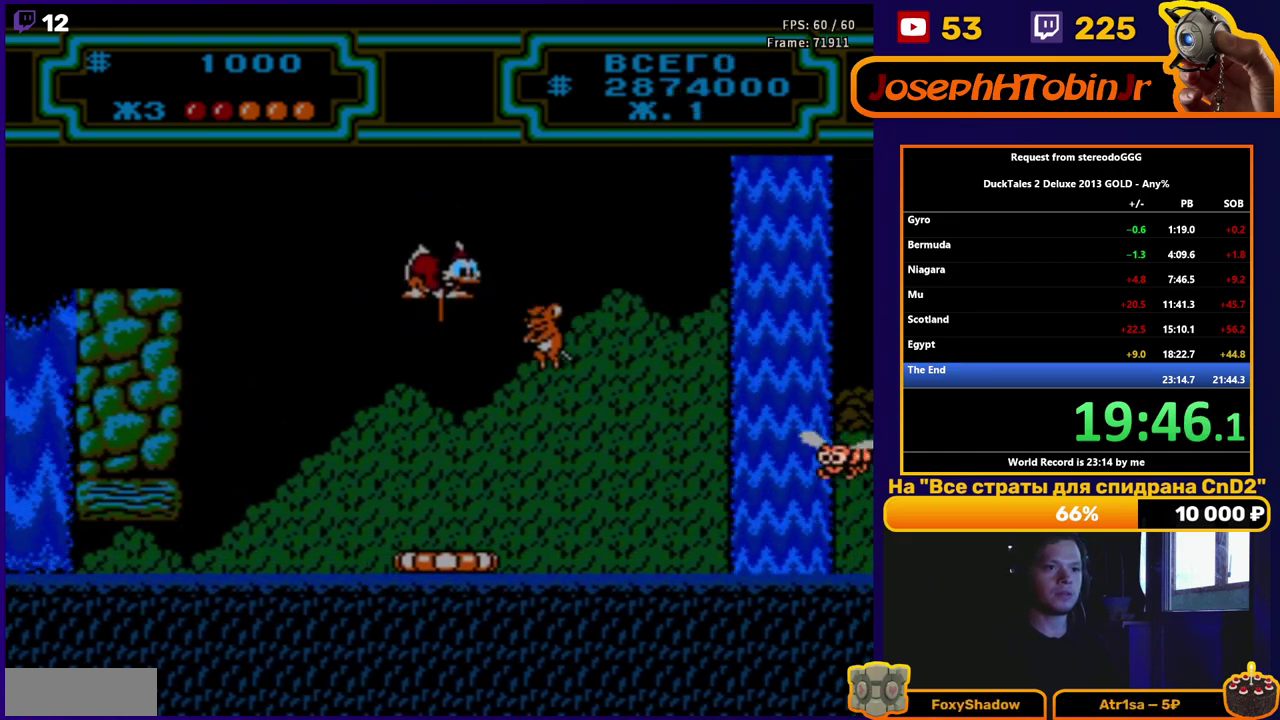
{"buttons": ["B", "DPAD_RIGHT"], "events": [[150, "DPAD_RIGHT", "down"]]}
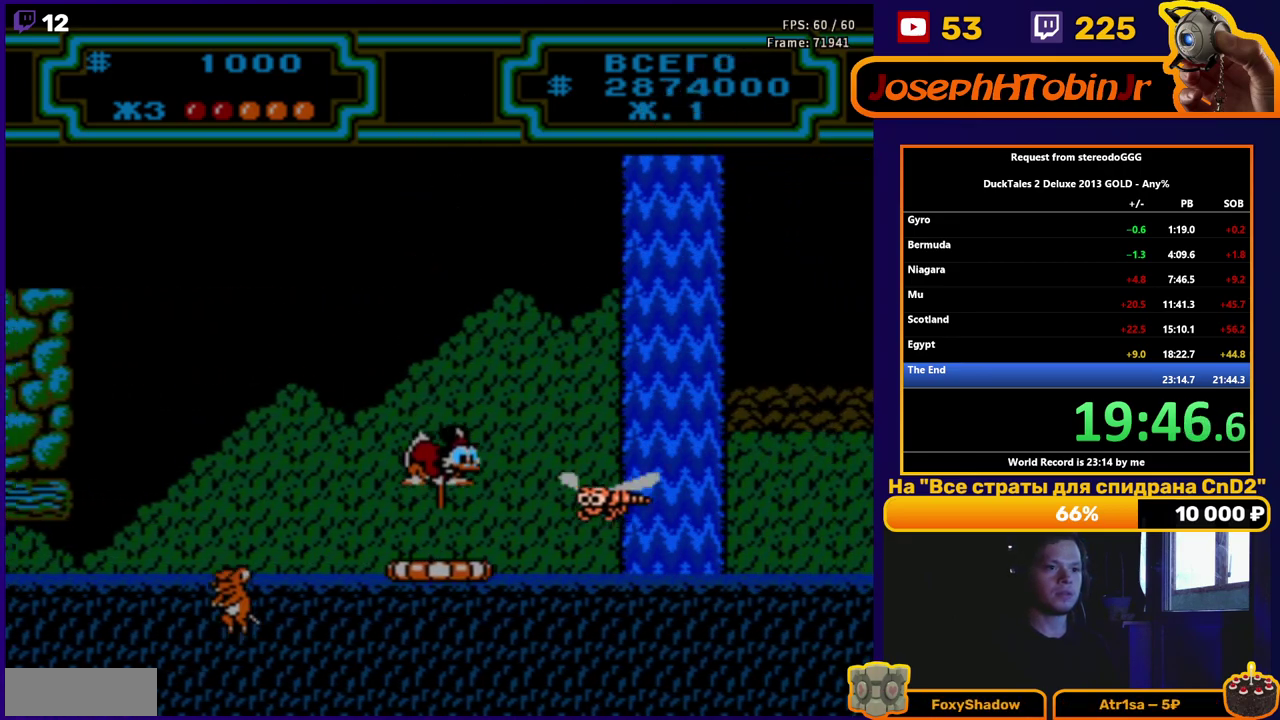
{"buttons": ["B", "DPAD_RIGHT"], "events": []}